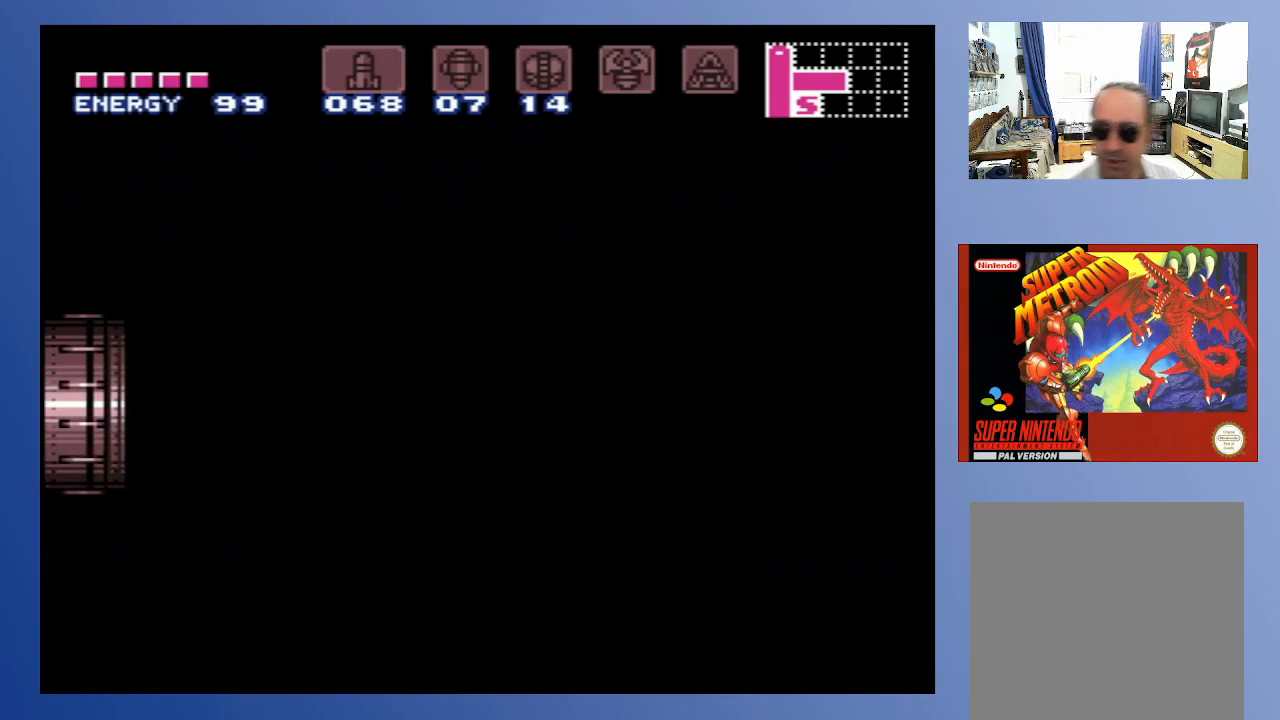
Gameplay with a controller (Xbox layout); each line is a JSON object with the inputs held at the frame after it. "events" lists button and stick changes between this image and that frame as [ms after this image, input, new state], when the widget could be followed in between. Not read: L3 R3.
{"buttons": [], "left_stick": "down-left", "right_stick": "center", "events": []}
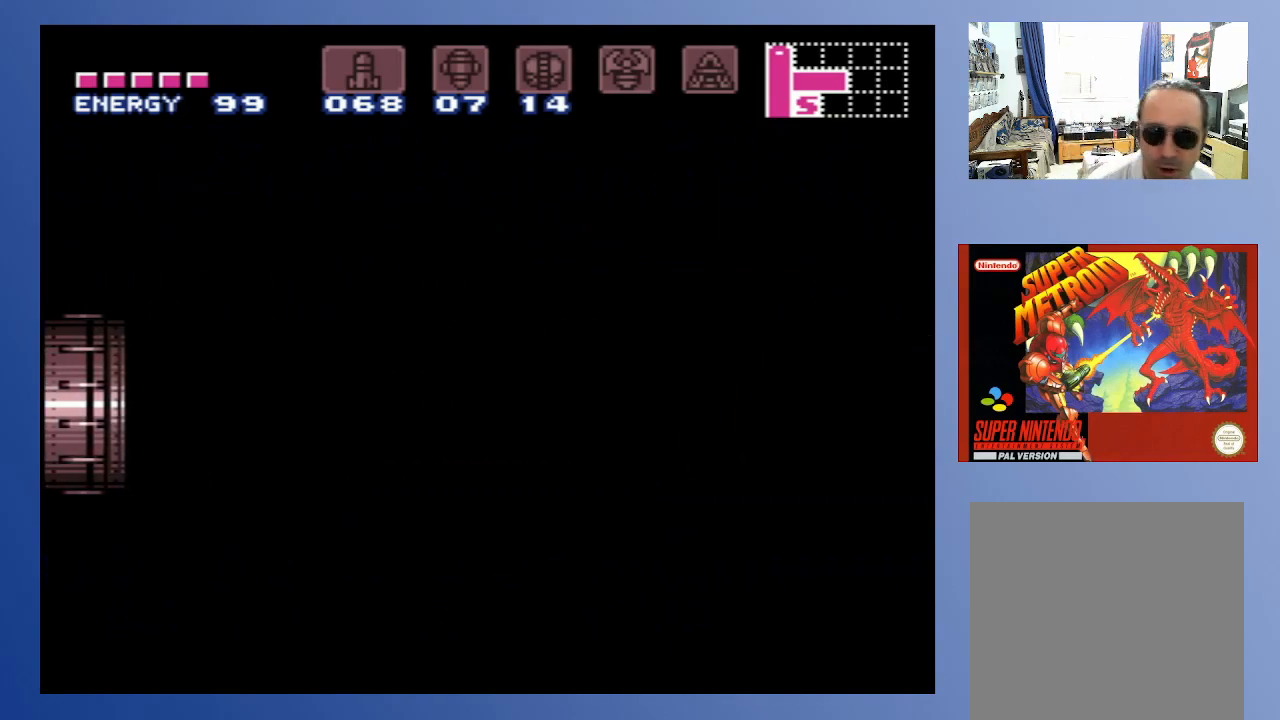
{"buttons": [], "left_stick": "down-left", "right_stick": "center", "events": []}
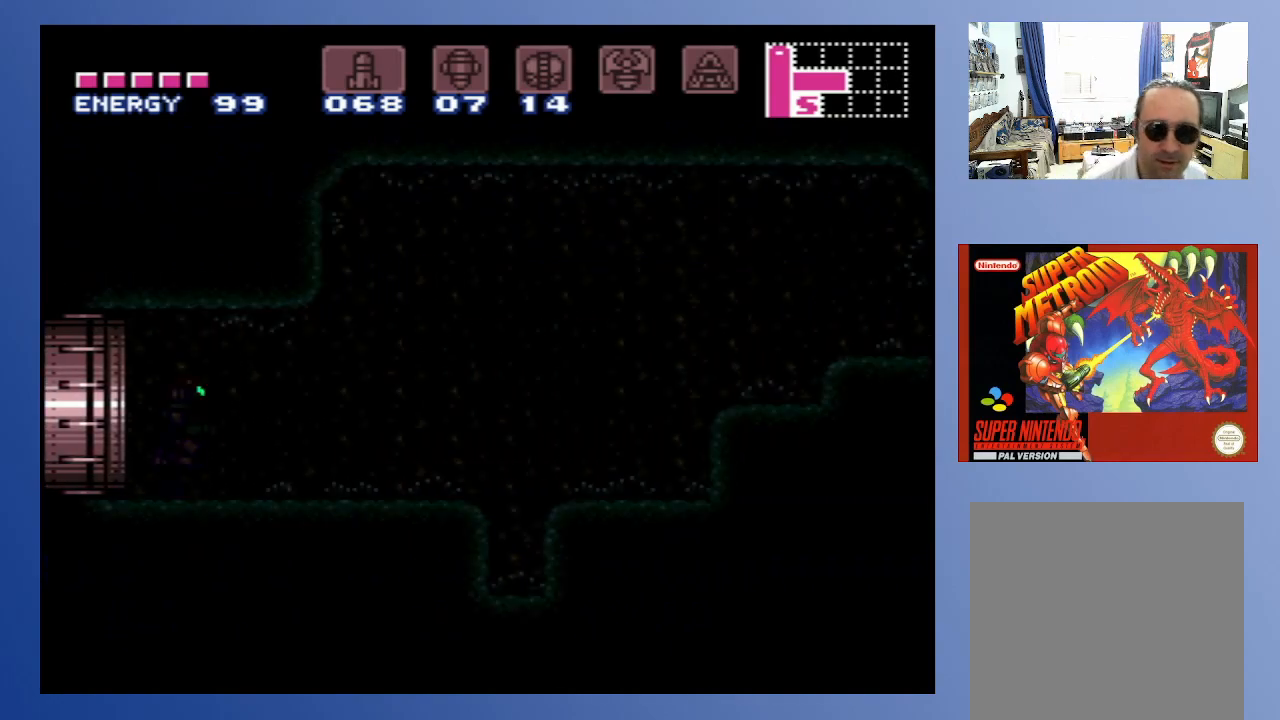
{"buttons": [], "left_stick": "down-left", "right_stick": "center", "events": []}
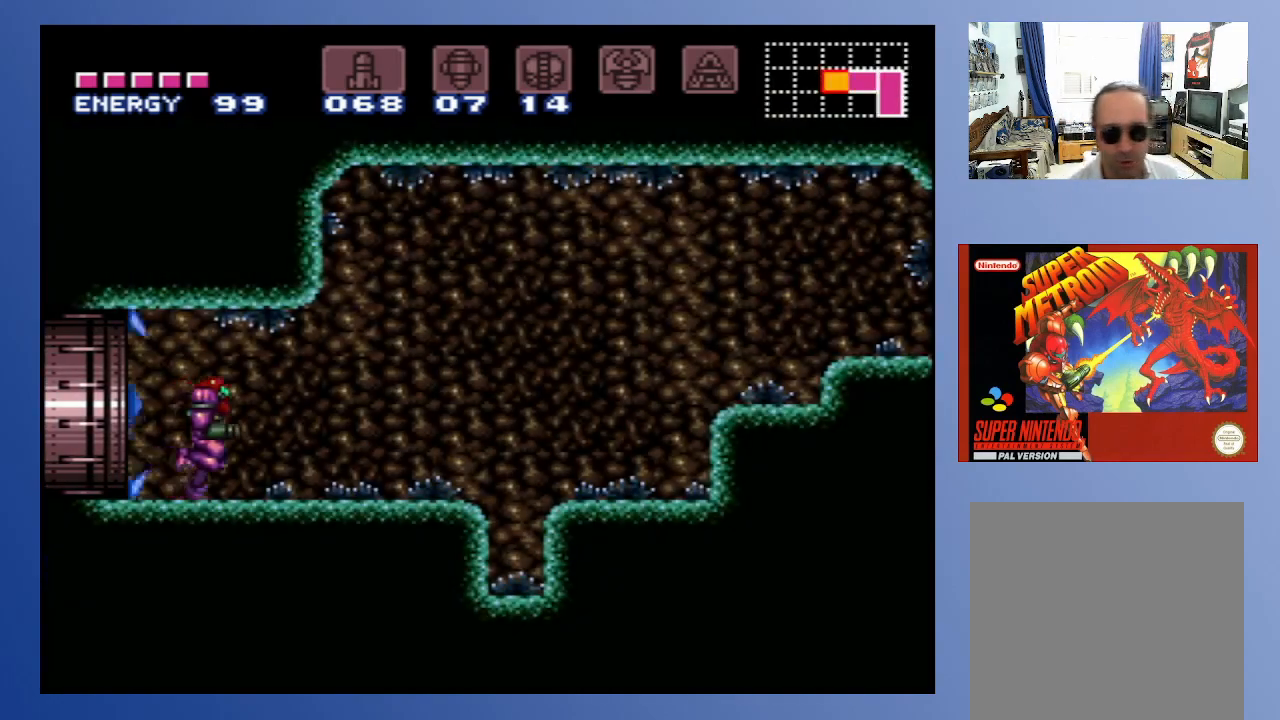
{"buttons": ["A", "B", "DPAD_RIGHT"], "left_stick": "down-left", "right_stick": "center", "events": [[67, "DPAD_RIGHT", "down"], [233, "B", "down"], [467, "A", "down"]]}
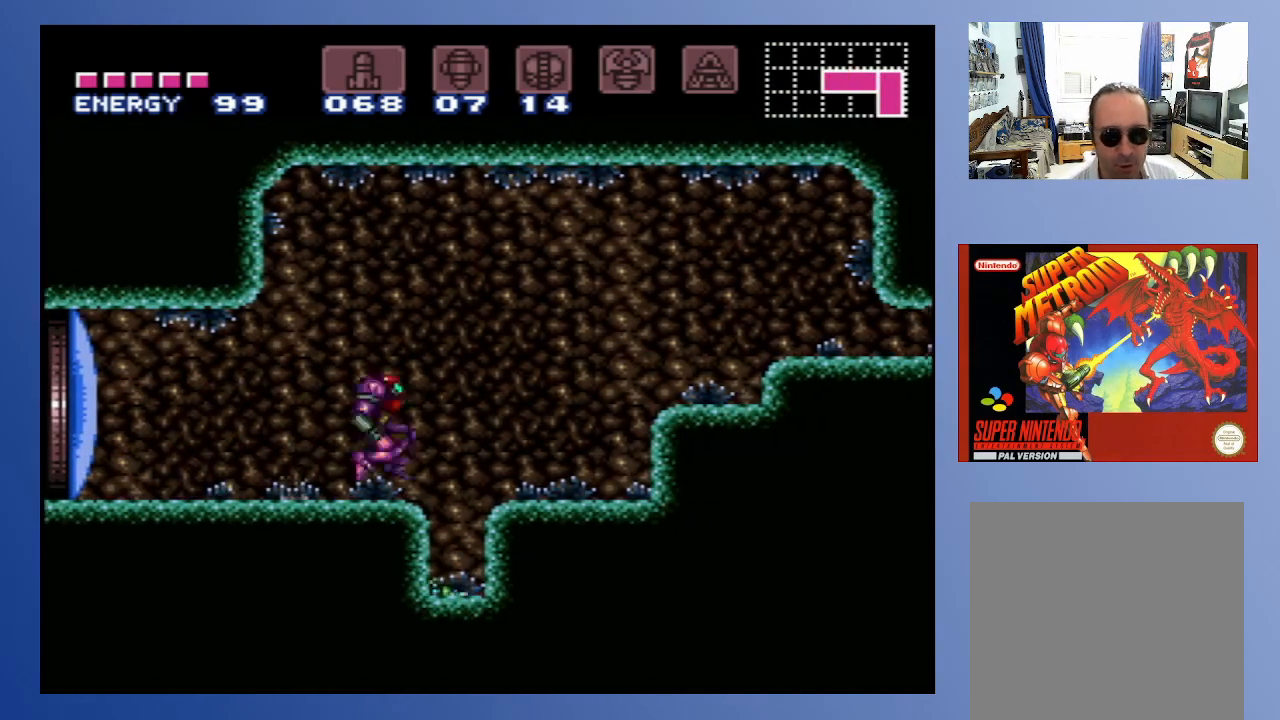
{"buttons": ["DPAD_RIGHT"], "left_stick": "down-left", "right_stick": "center", "events": [[133, "A", "up"], [183, "B", "up"]]}
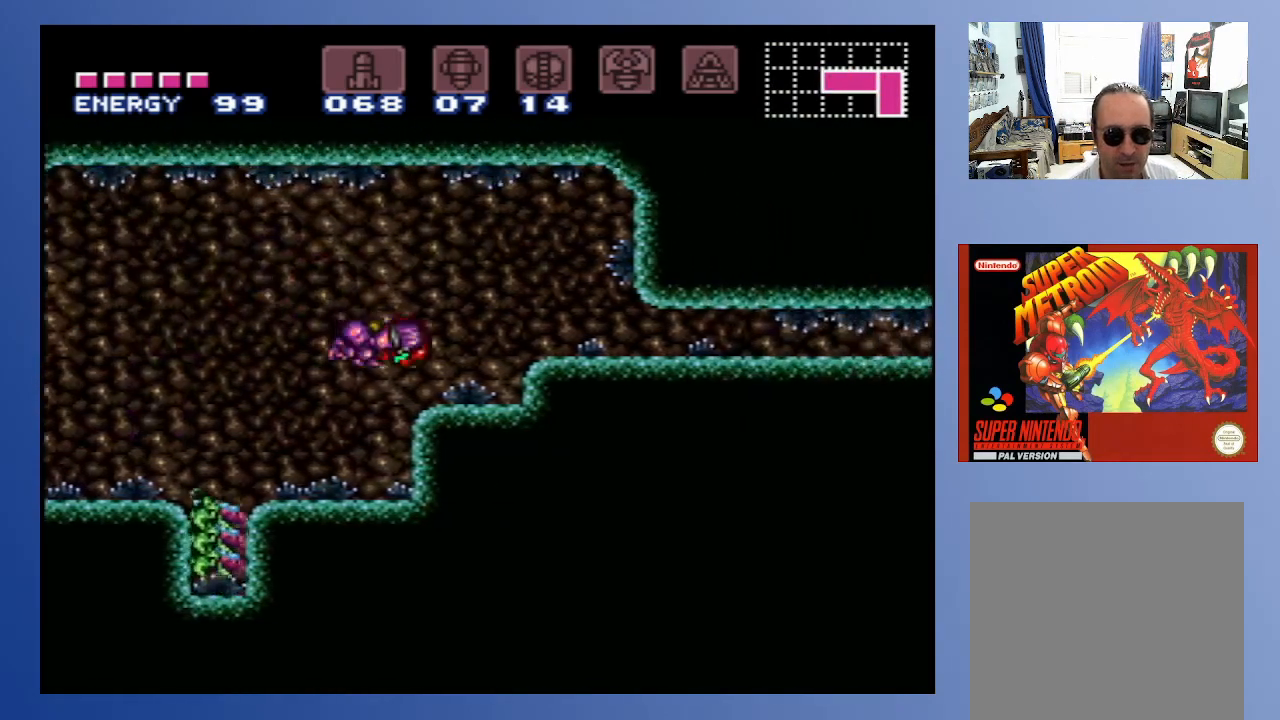
{"buttons": [], "left_stick": "down-left", "right_stick": "center", "events": [[133, "DPAD_RIGHT", "up"], [150, "DPAD_LEFT", "down"], [267, "DPAD_LEFT", "up"]]}
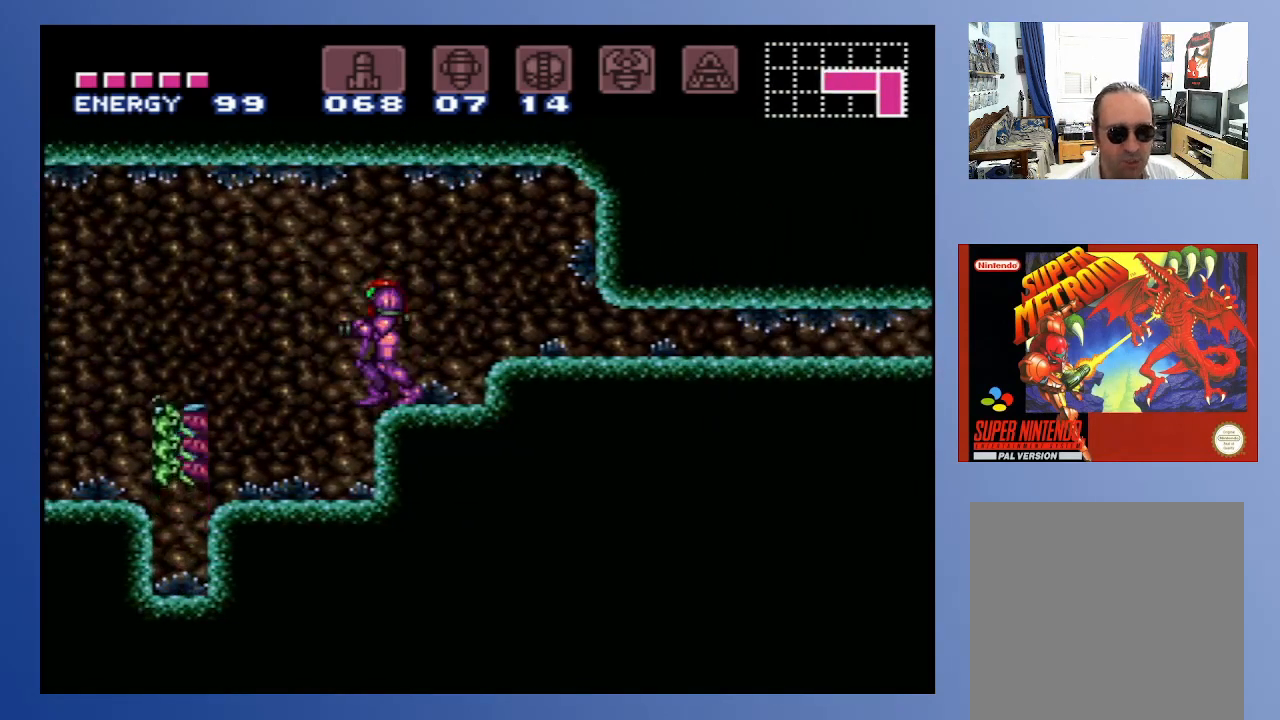
{"buttons": ["L1"], "left_stick": "down-left", "right_stick": "center", "events": [[33, "L1", "down"], [33, "X", "down"], [117, "X", "up"], [200, "X", "down"], [250, "X", "up"], [350, "X", "down"], [433, "X", "up"]]}
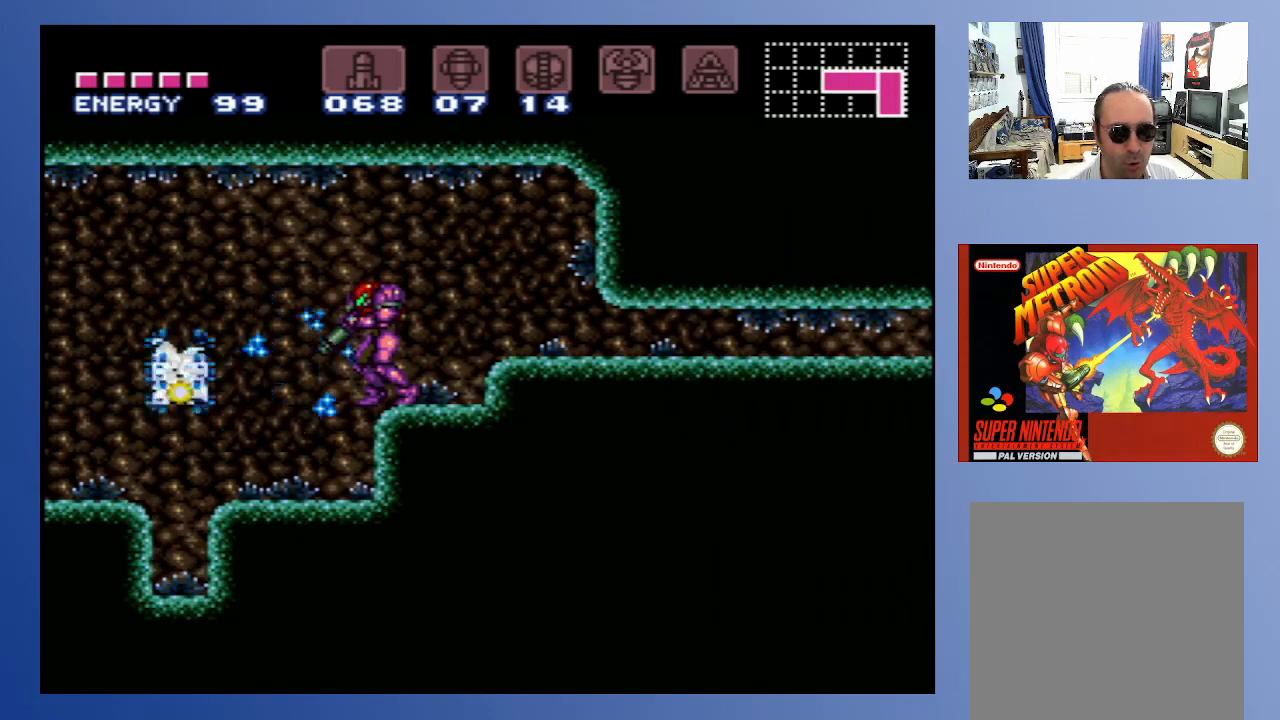
{"buttons": ["DPAD_LEFT"], "left_stick": "down-left", "right_stick": "center", "events": [[17, "X", "down"], [100, "X", "up"], [133, "L1", "up"], [183, "X", "down"], [300, "X", "up"], [367, "X", "down"], [467, "DPAD_LEFT", "down"], [467, "X", "up"]]}
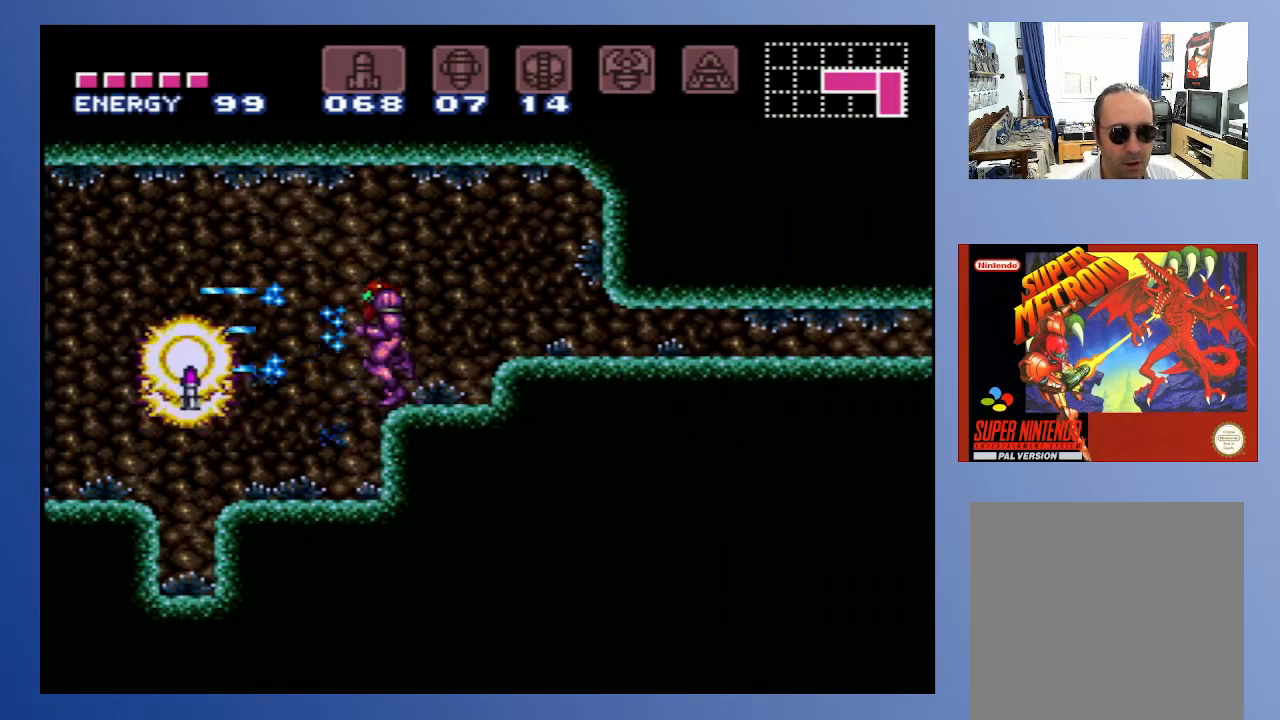
{"buttons": ["DPAD_LEFT"], "left_stick": "down-left", "right_stick": "center", "events": [[50, "X", "down"], [150, "X", "up"], [250, "X", "down"], [300, "DPAD_LEFT", "up"], [333, "X", "up"], [433, "DPAD_LEFT", "down"]]}
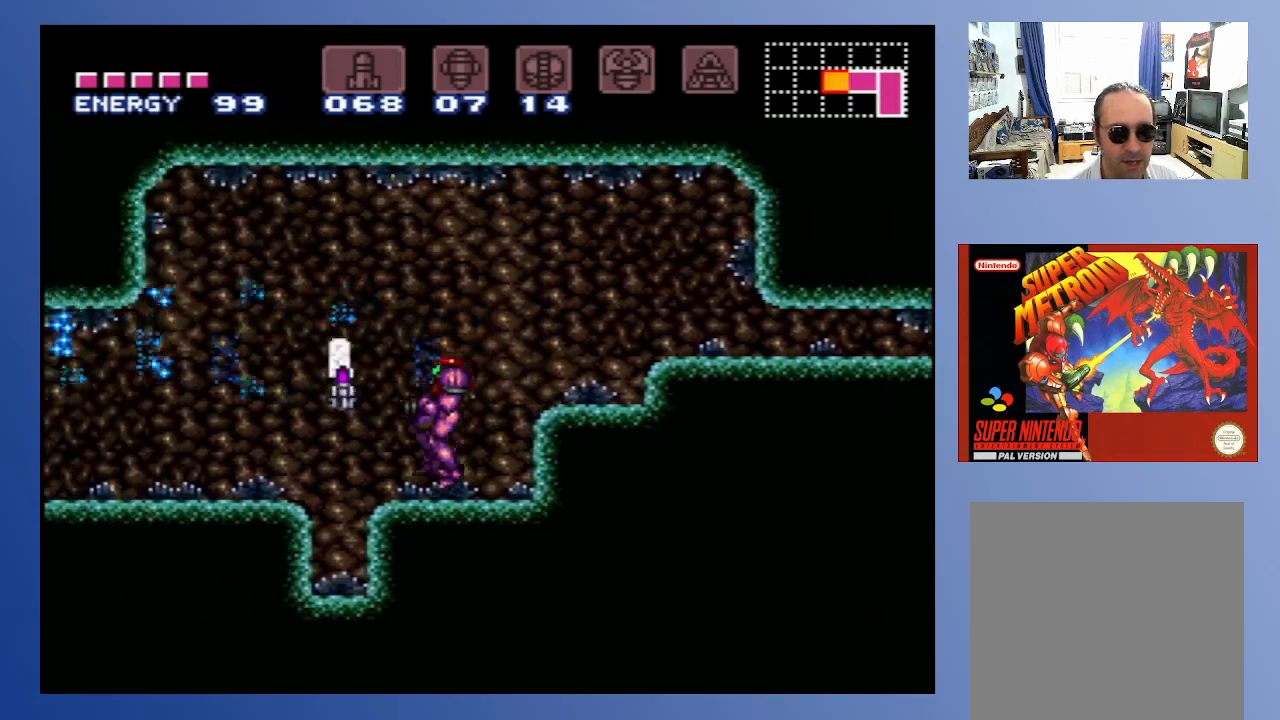
{"buttons": ["DPAD_RIGHT"], "left_stick": "down-left", "right_stick": "center", "events": [[150, "A", "down"], [267, "DPAD_LEFT", "up"], [300, "A", "up"], [400, "DPAD_RIGHT", "down"]]}
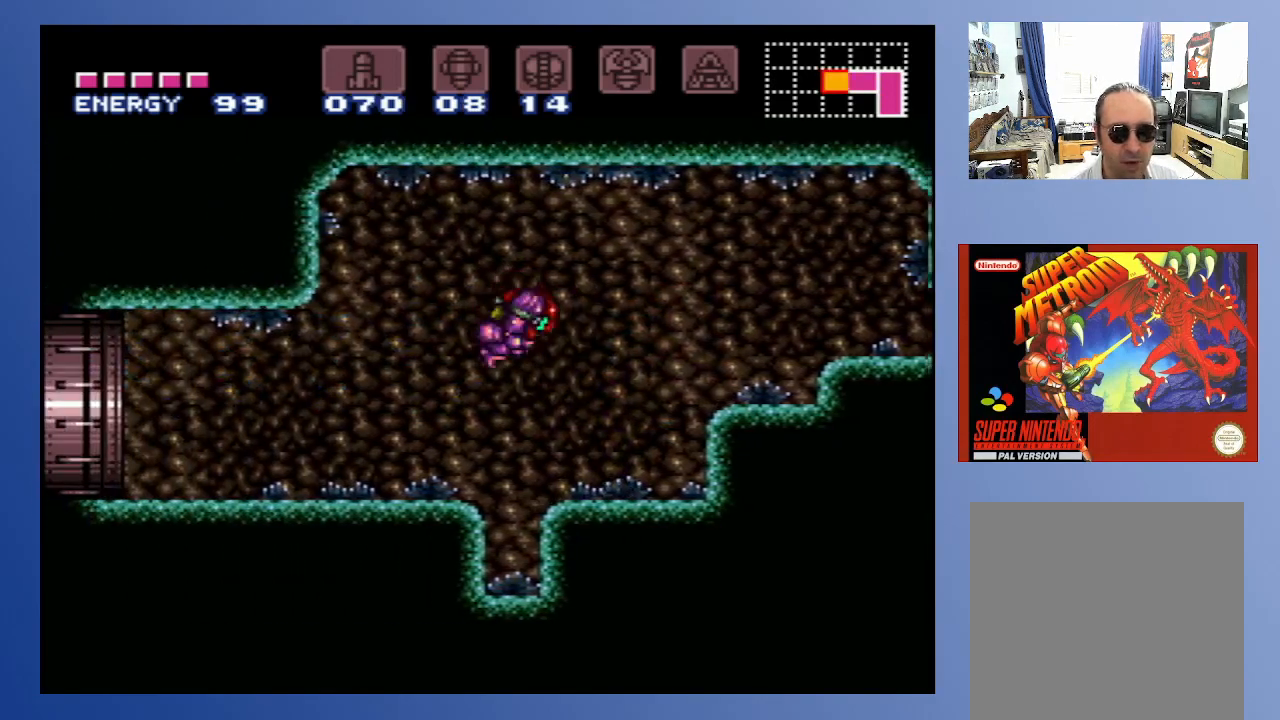
{"buttons": ["A", "DPAD_RIGHT"], "left_stick": "down-left", "right_stick": "center", "events": [[400, "A", "down"]]}
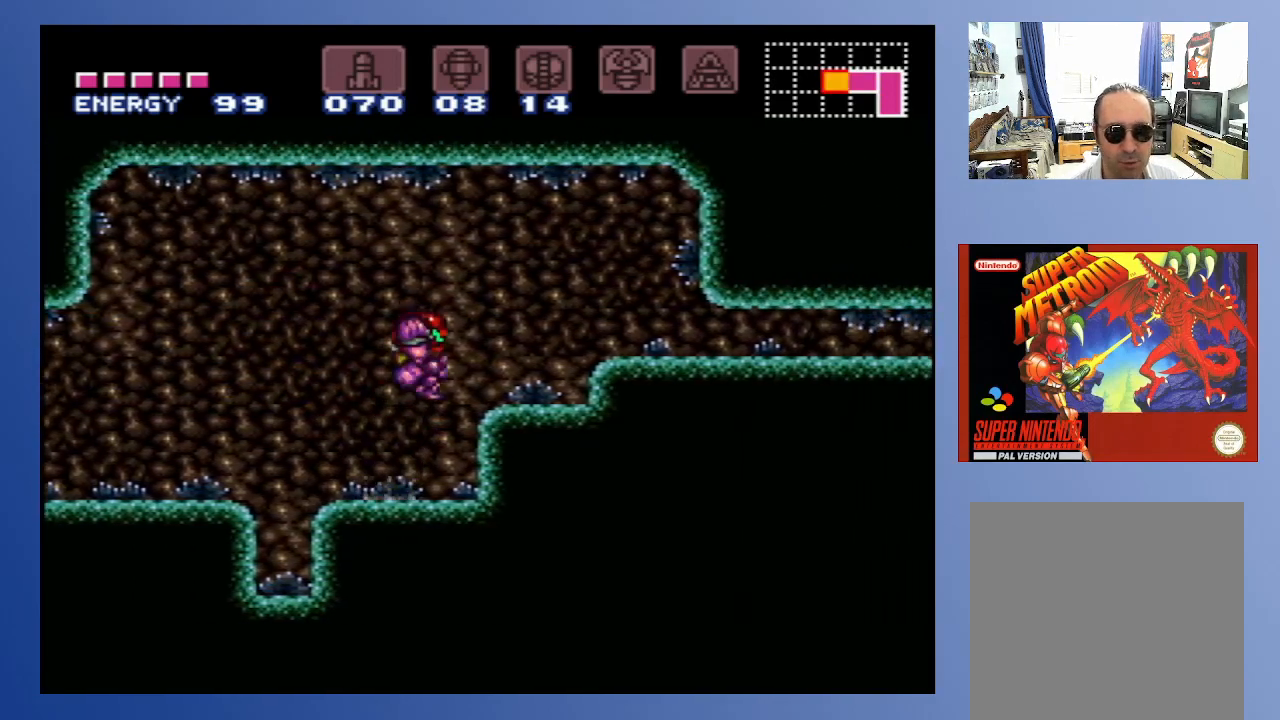
{"buttons": ["DPAD_RIGHT"], "left_stick": "down-left", "right_stick": "center", "events": [[267, "A", "up"]]}
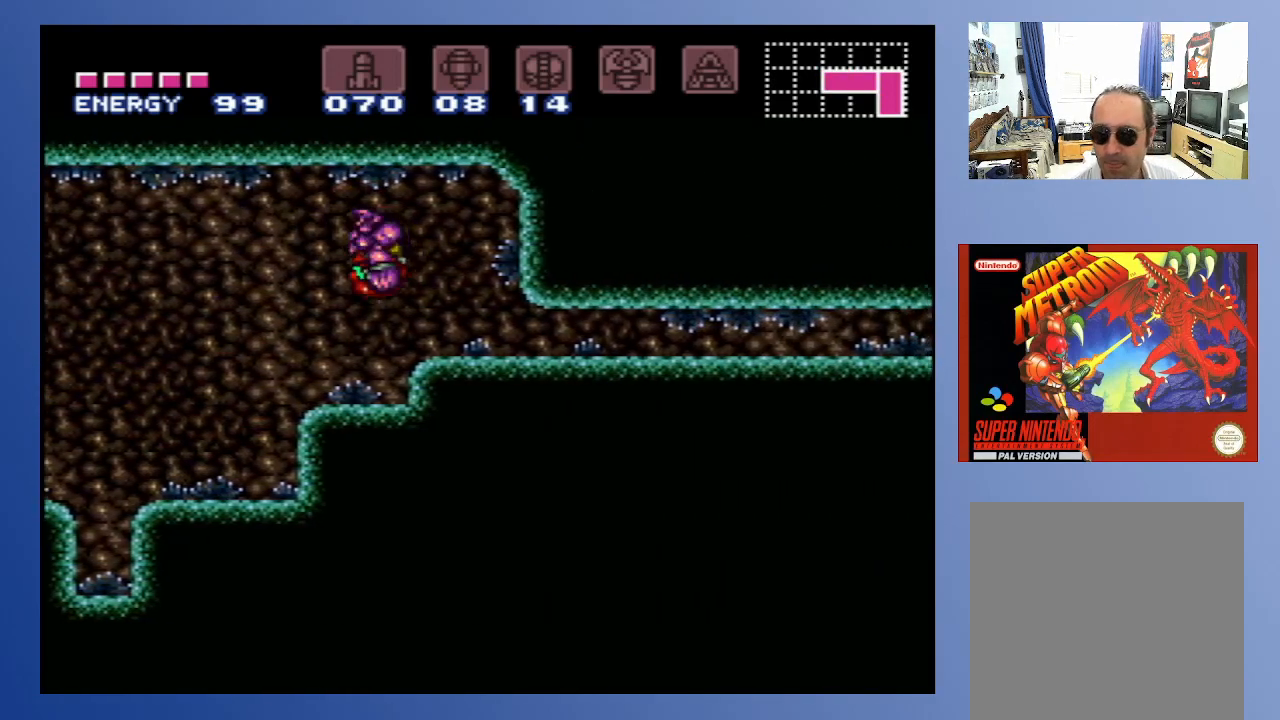
{"buttons": [], "left_stick": "down-left", "right_stick": "center", "events": [[417, "DPAD_RIGHT", "up"]]}
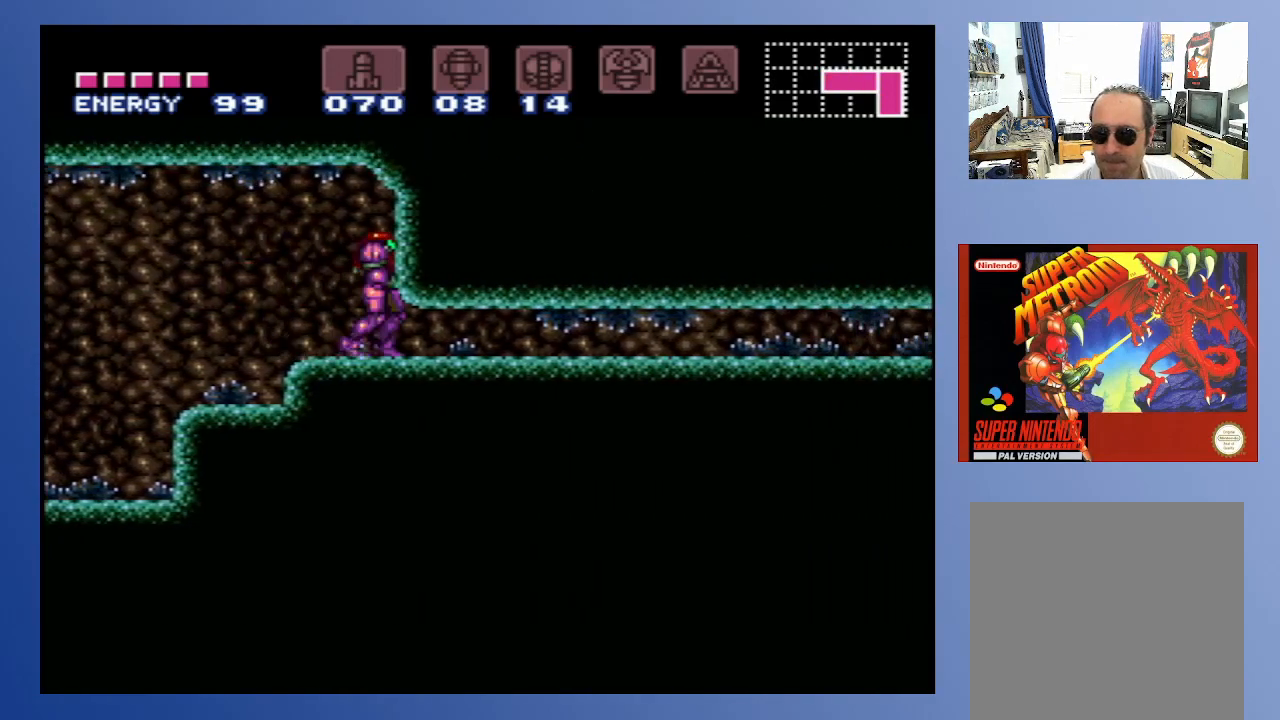
{"buttons": ["DPAD_RIGHT"], "left_stick": "down-left", "right_stick": "center", "events": [[17, "DPAD_DOWN", "down"], [100, "DPAD_DOWN", "up"], [150, "DPAD_DOWN", "down"], [233, "DPAD_DOWN", "up"], [283, "DPAD_DOWN", "down"], [383, "DPAD_DOWN", "up"], [500, "DPAD_RIGHT", "down"]]}
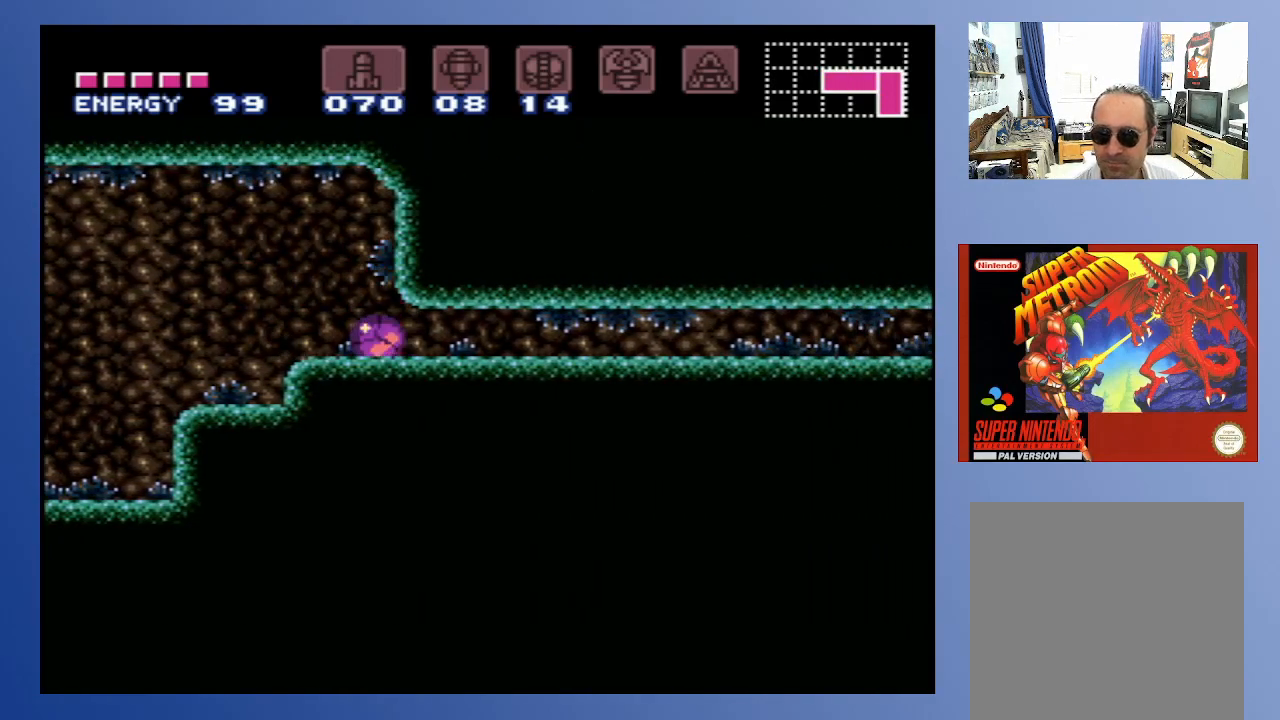
{"buttons": ["DPAD_RIGHT"], "left_stick": "down-left", "right_stick": "center", "events": []}
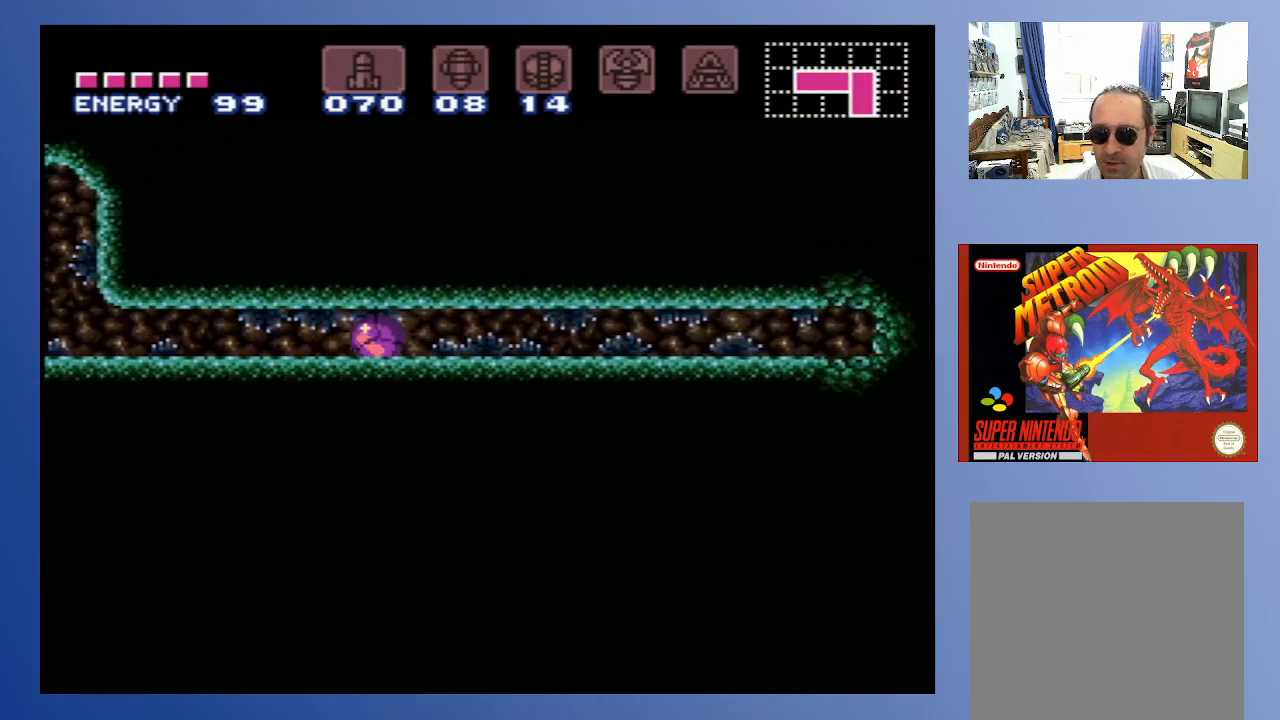
{"buttons": ["DPAD_RIGHT"], "left_stick": "down-left", "right_stick": "center", "events": []}
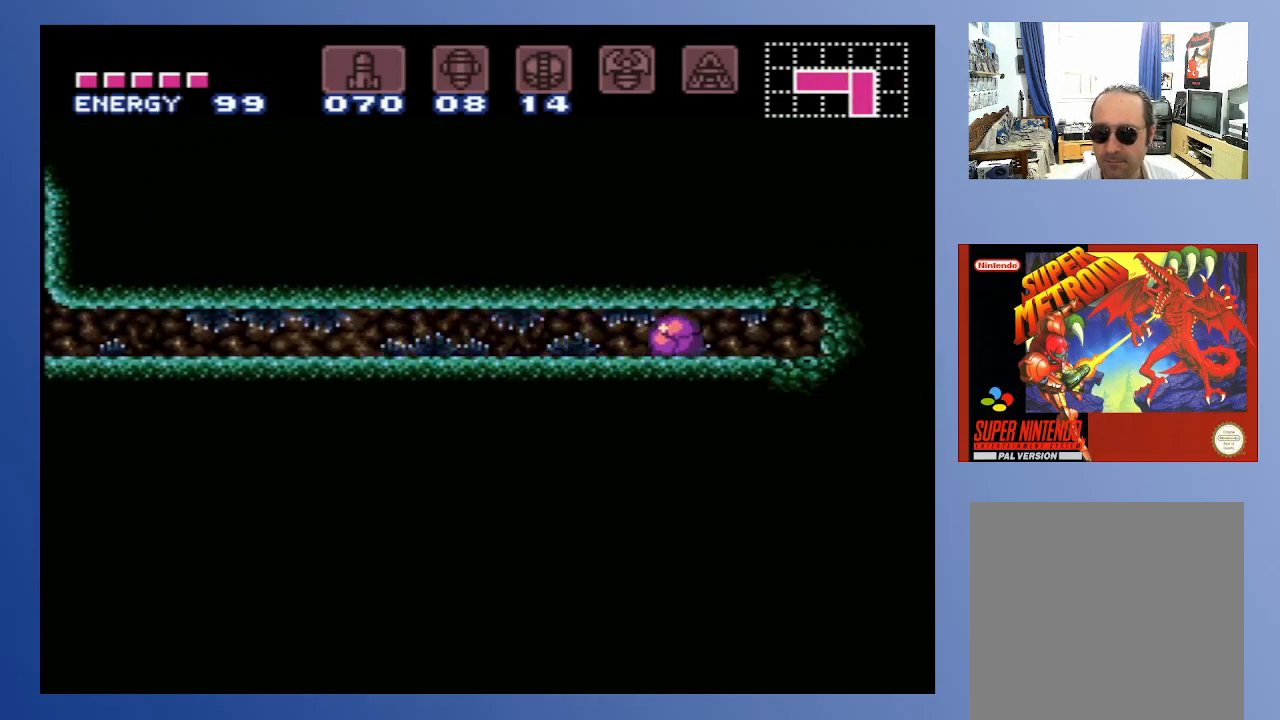
{"buttons": [], "left_stick": "down-left", "right_stick": "center", "events": [[500, "DPAD_RIGHT", "up"]]}
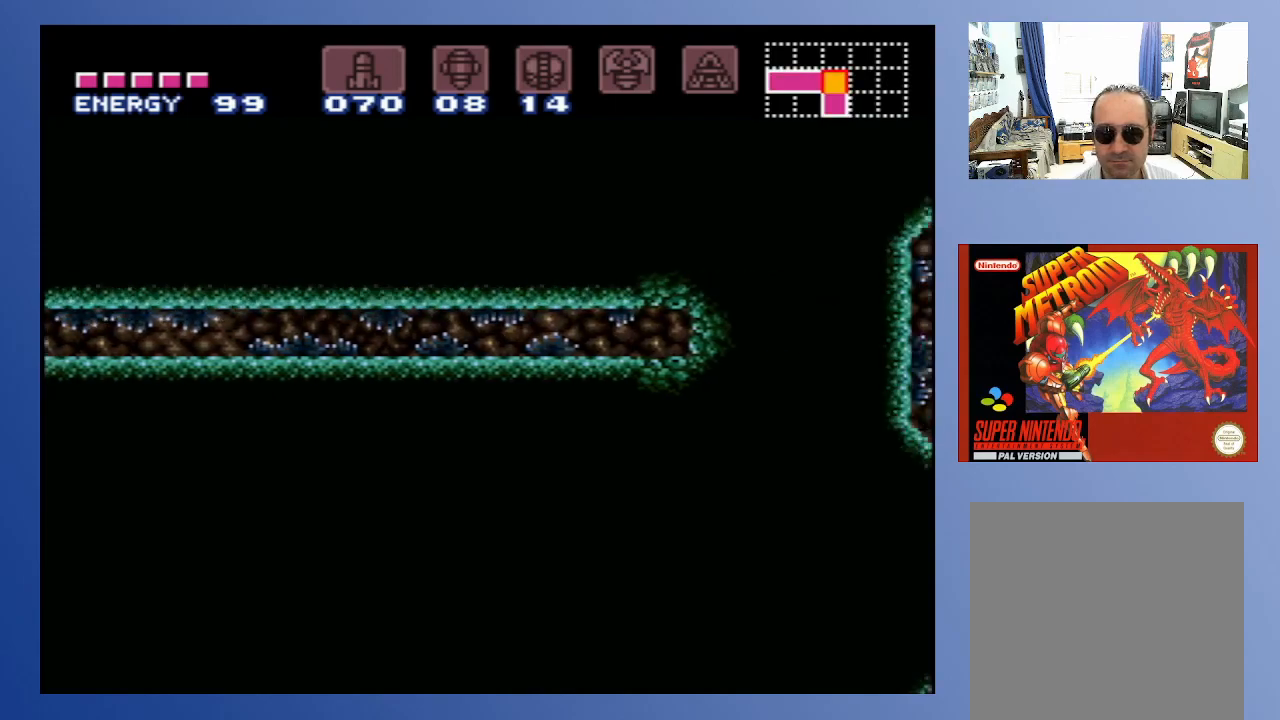
{"buttons": ["DPAD_RIGHT"], "left_stick": "down-left", "right_stick": "center", "events": [[183, "DPAD_RIGHT", "down"]]}
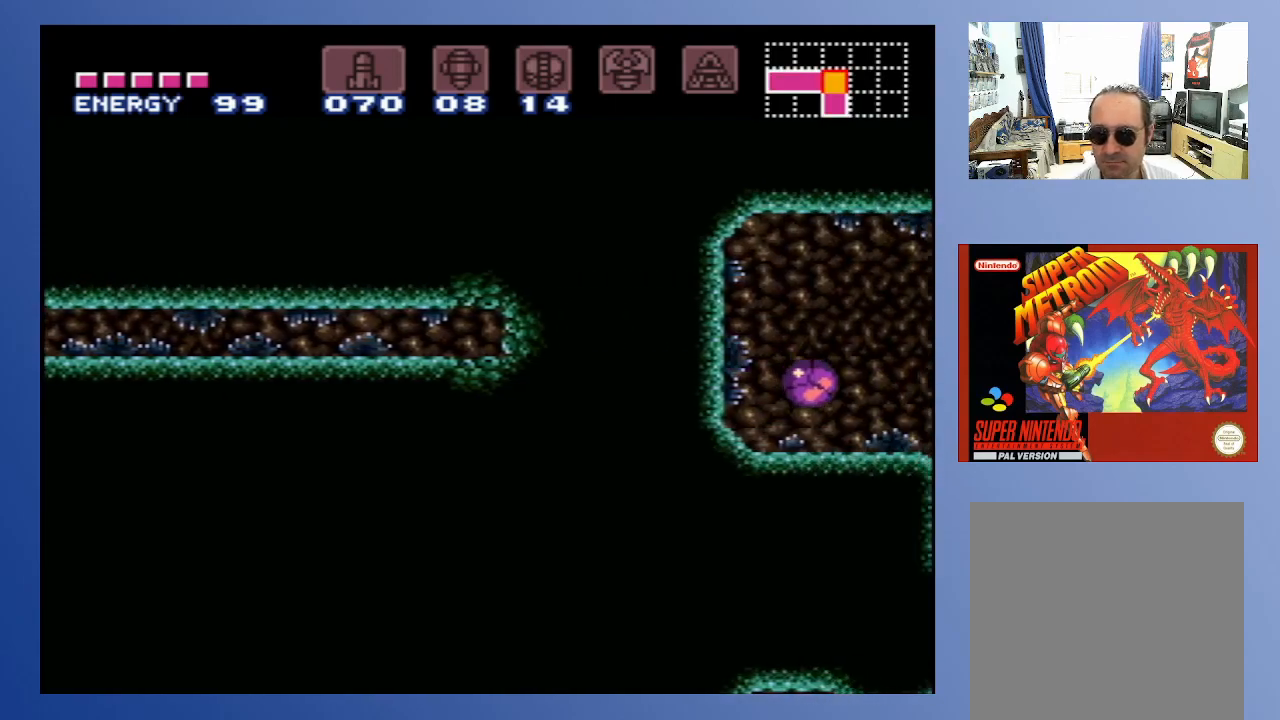
{"buttons": [], "left_stick": "down-left", "right_stick": "center", "events": [[183, "DPAD_RIGHT", "up"], [267, "DPAD_LEFT", "down"], [500, "DPAD_LEFT", "up"]]}
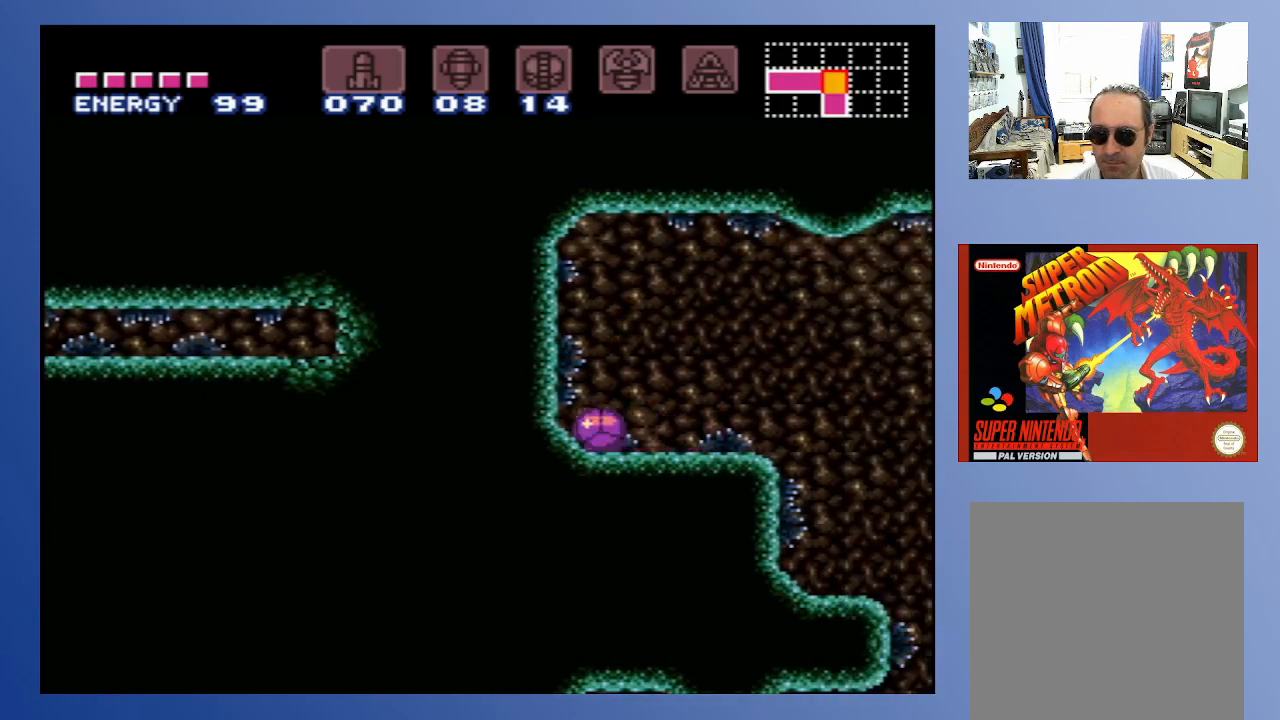
{"buttons": ["DPAD_RIGHT"], "left_stick": "down-left", "right_stick": "center", "events": [[100, "DPAD_UP", "down"], [183, "DPAD_UP", "up"], [233, "DPAD_UP", "down"], [333, "DPAD_UP", "up"], [450, "DPAD_RIGHT", "down"]]}
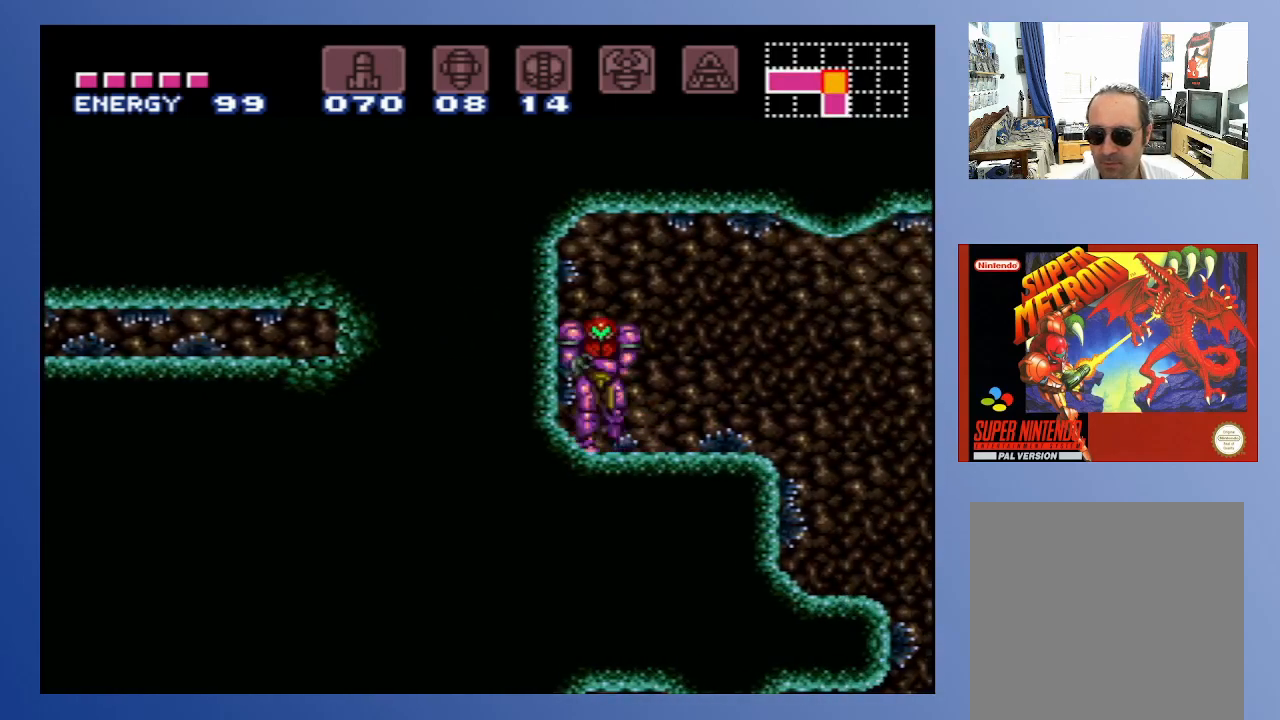
{"buttons": [], "left_stick": "down-left", "right_stick": "center", "events": [[67, "DPAD_RIGHT", "up"]]}
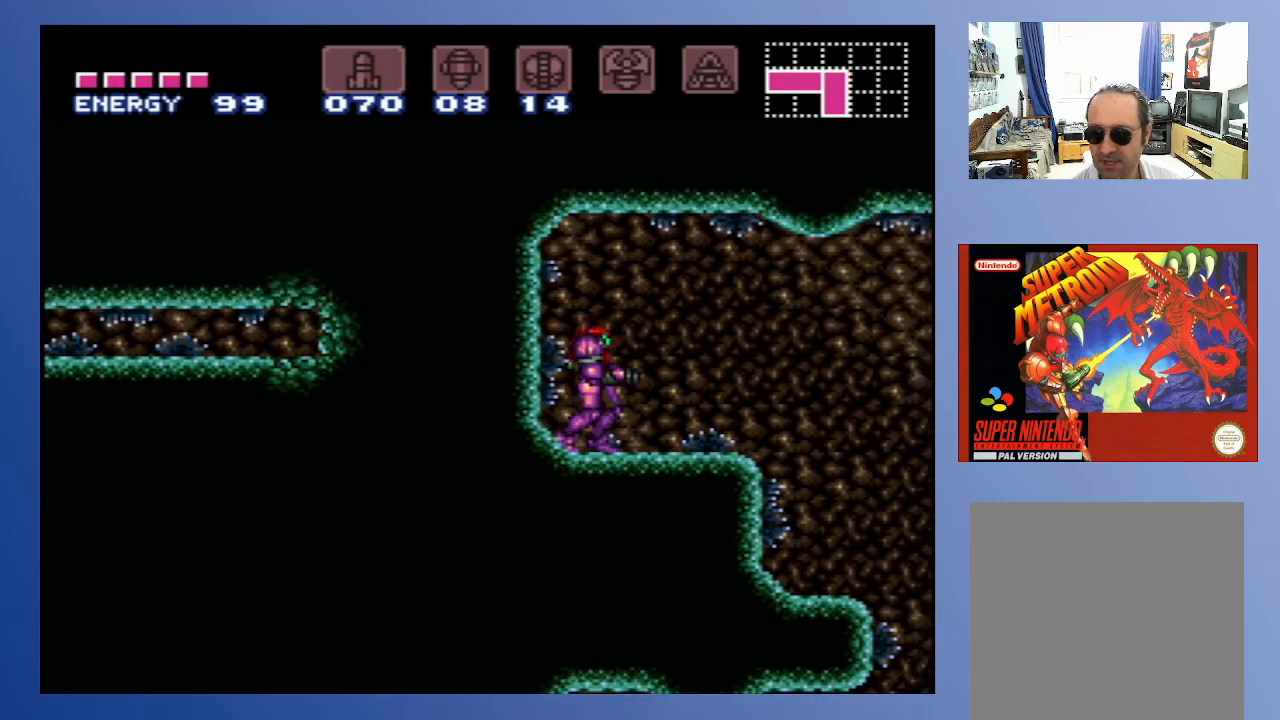
{"buttons": [], "left_stick": "down-left", "right_stick": "center", "events": []}
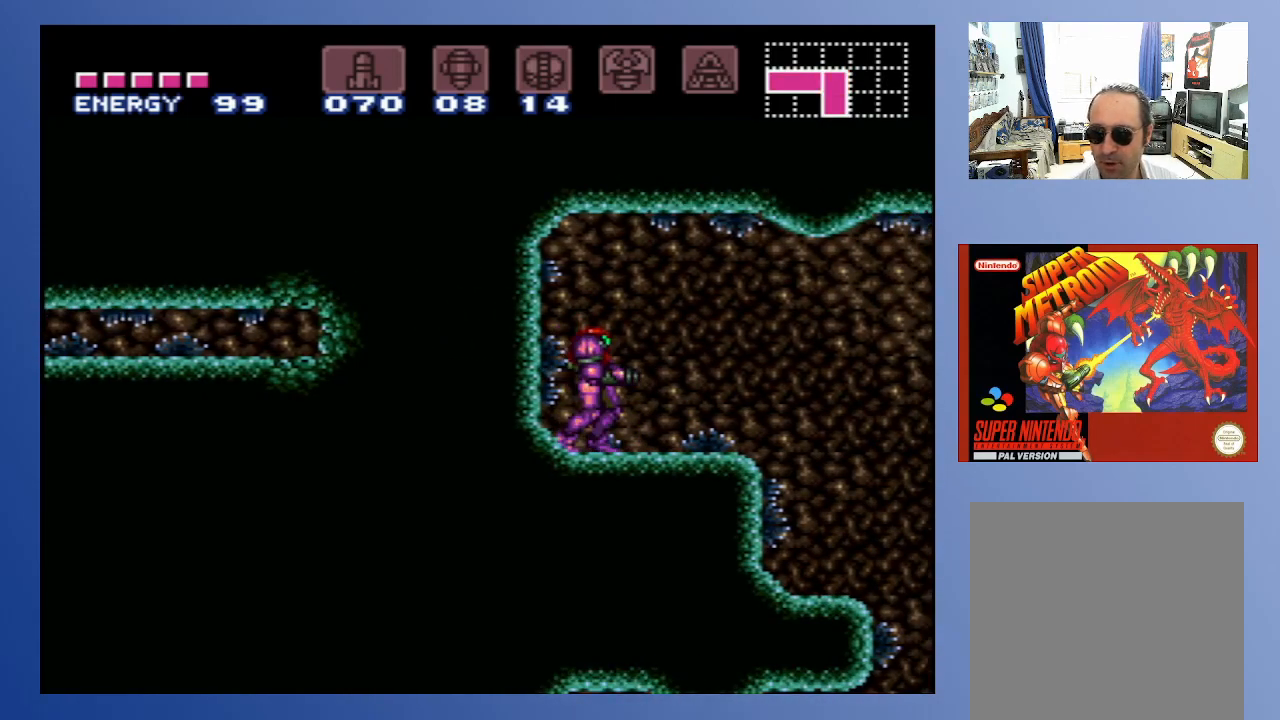
{"buttons": [], "left_stick": "down-left", "right_stick": "center", "events": []}
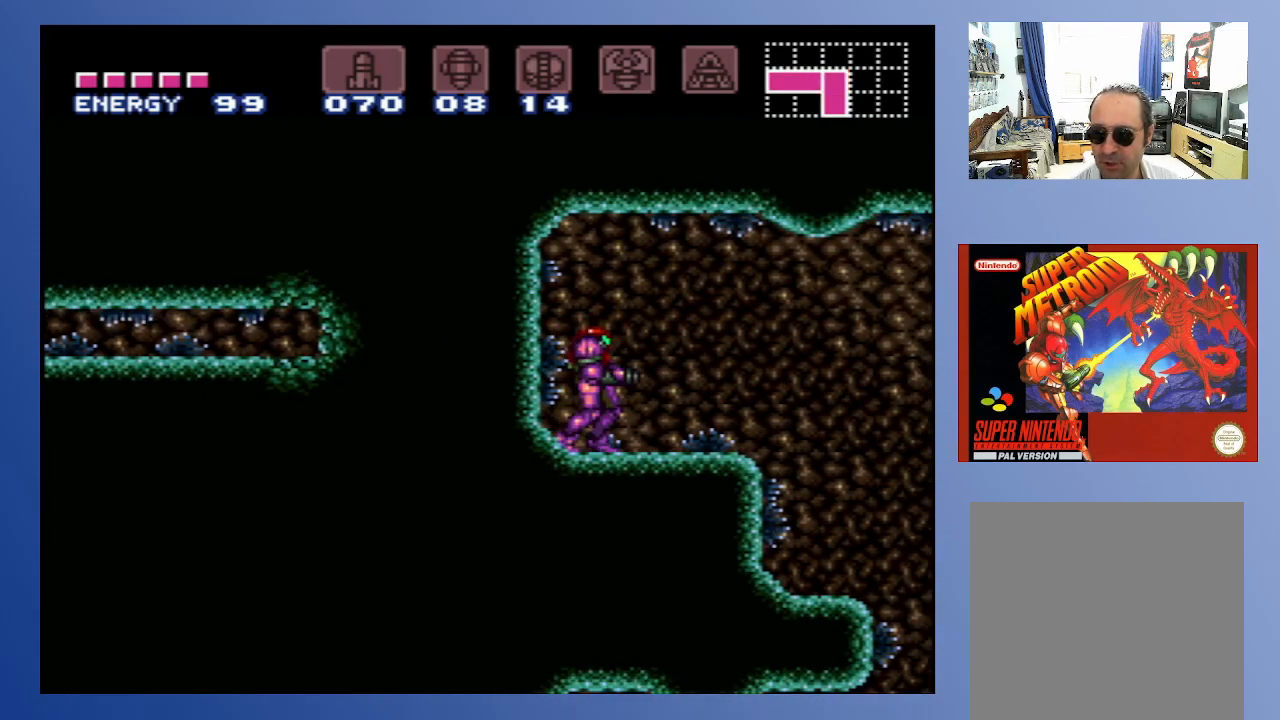
{"buttons": ["L1"], "left_stick": "down-left", "right_stick": "center", "events": [[167, "L1", "down"]]}
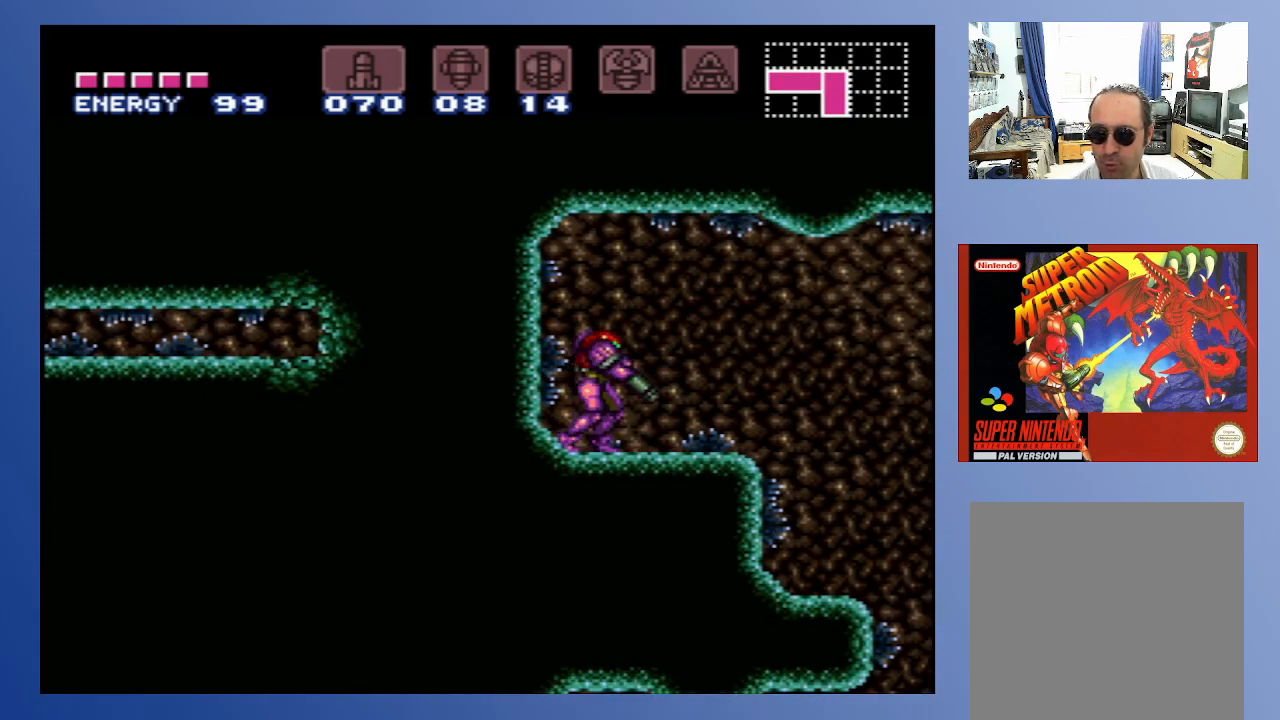
{"buttons": ["X", "L1"], "left_stick": "down-left", "right_stick": "center", "events": [[83, "DPAD_RIGHT", "down"], [250, "DPAD_RIGHT", "up"], [500, "X", "down"]]}
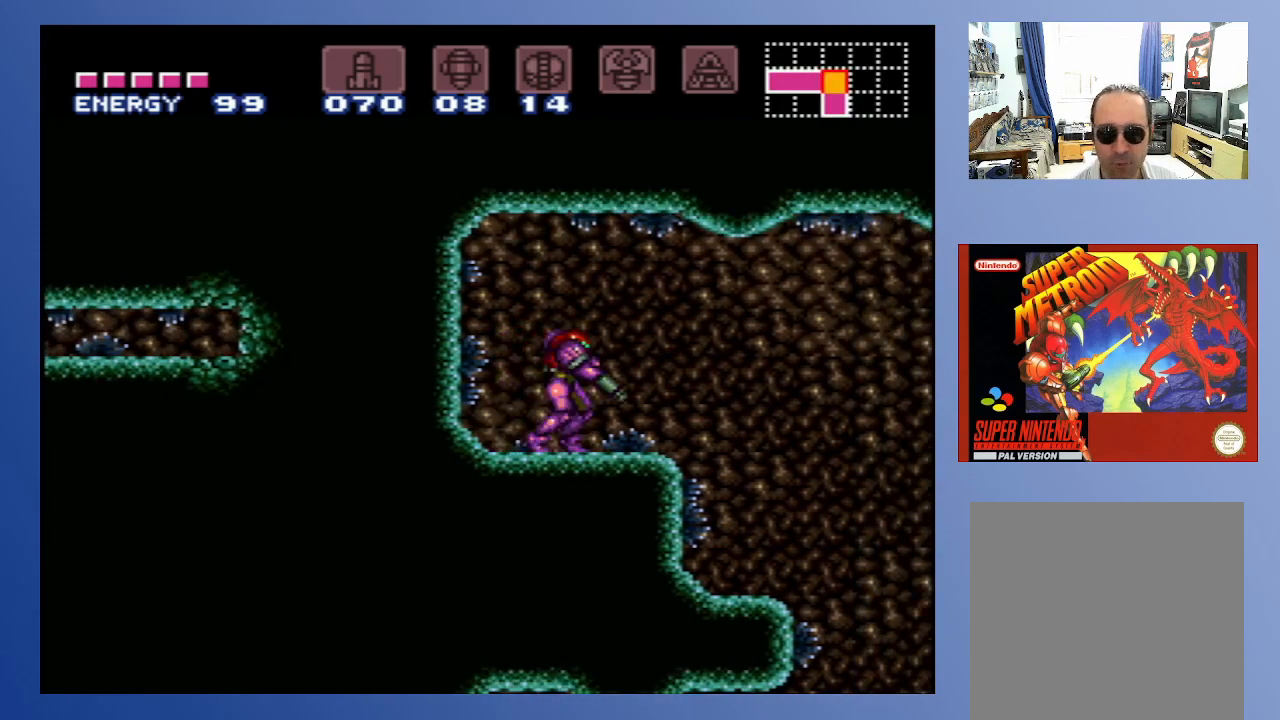
{"buttons": ["X", "L1", "DPAD_RIGHT"], "left_stick": "down-left", "right_stick": "center", "events": [[83, "DPAD_RIGHT", "down"], [150, "X", "up"], [250, "X", "down"], [350, "X", "up"], [467, "X", "down"]]}
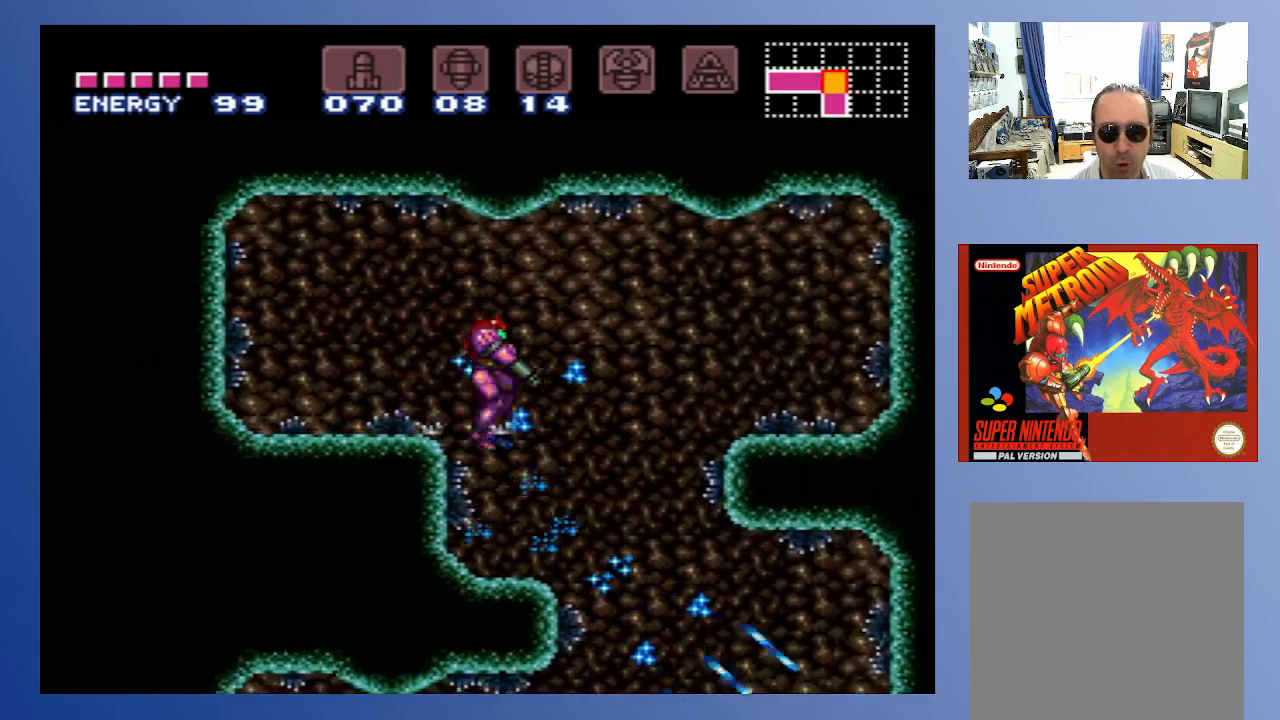
{"buttons": ["DPAD_RIGHT"], "left_stick": "down-left", "right_stick": "center", "events": [[33, "DPAD_RIGHT", "up"], [83, "X", "up"], [300, "DPAD_RIGHT", "down"], [450, "L1", "up"]]}
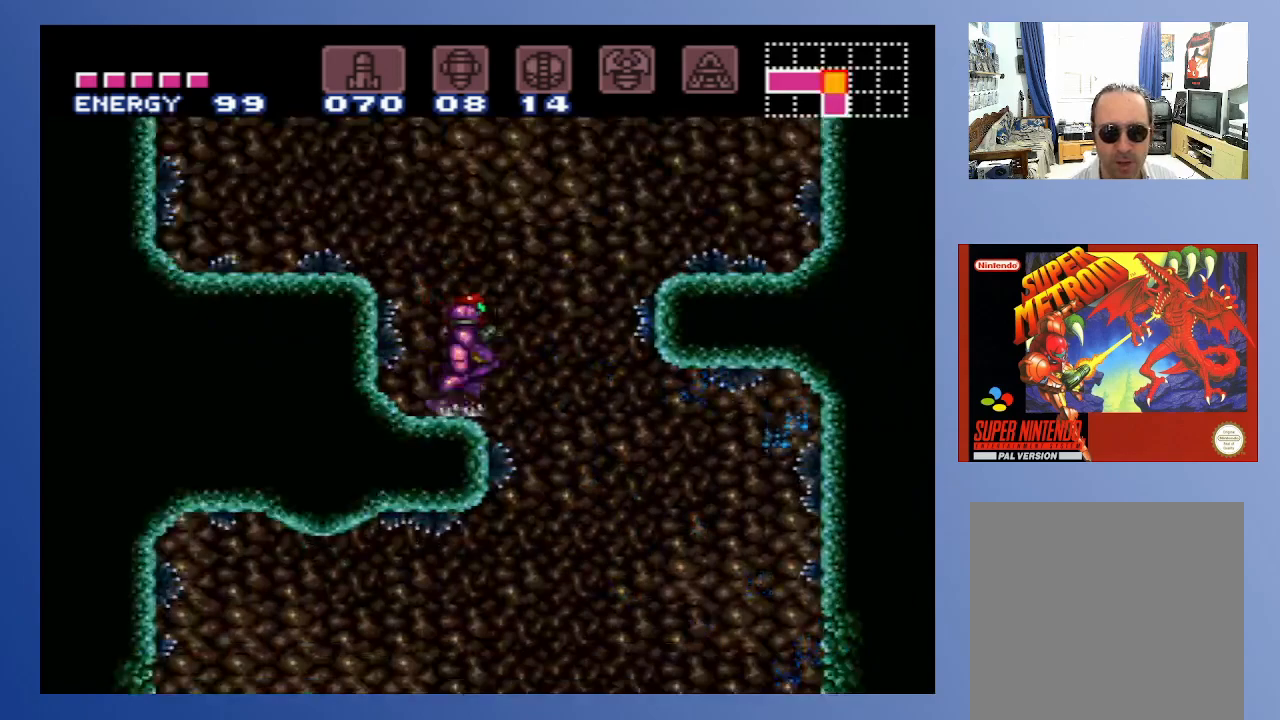
{"buttons": ["DPAD_DOWN"], "left_stick": "down-left", "right_stick": "center", "events": [[267, "DPAD_DOWN", "down"], [283, "DPAD_RIGHT", "up"], [350, "X", "down"], [467, "X", "up"]]}
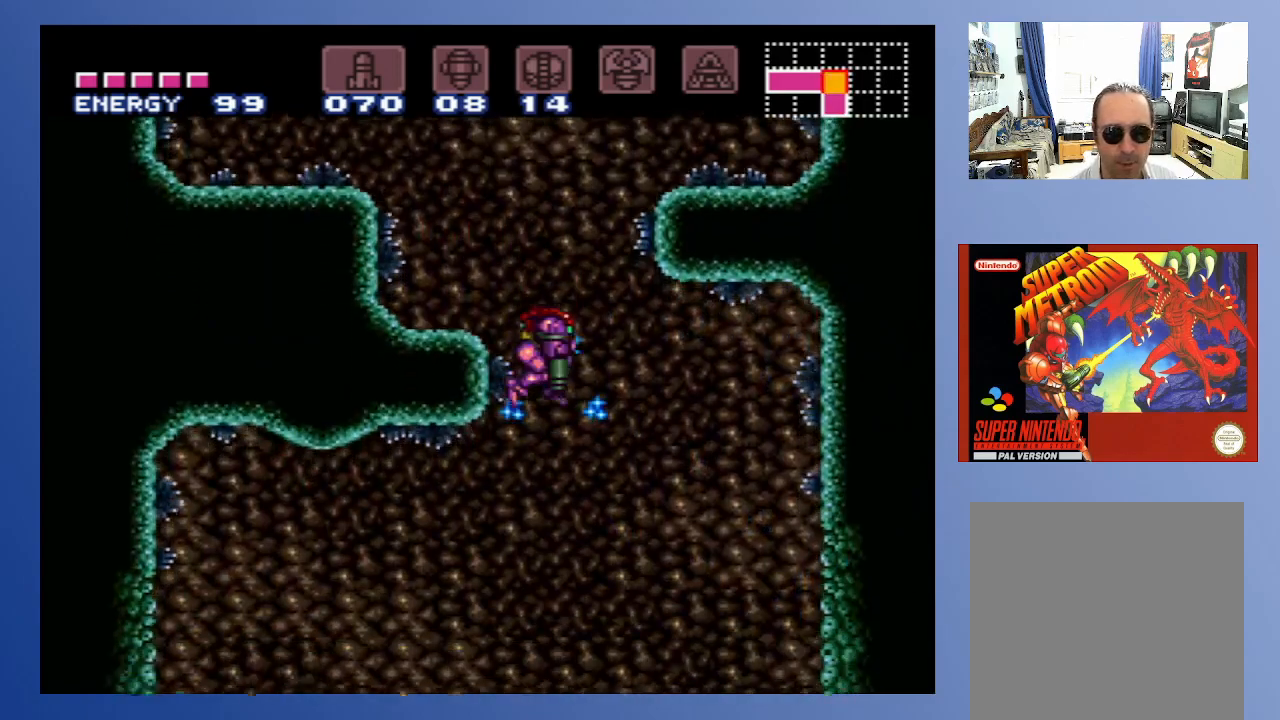
{"buttons": ["X", "DPAD_DOWN"], "left_stick": "down-left", "right_stick": "center", "events": [[50, "X", "down"], [167, "X", "up"], [267, "X", "down"], [383, "X", "up"], [500, "X", "down"]]}
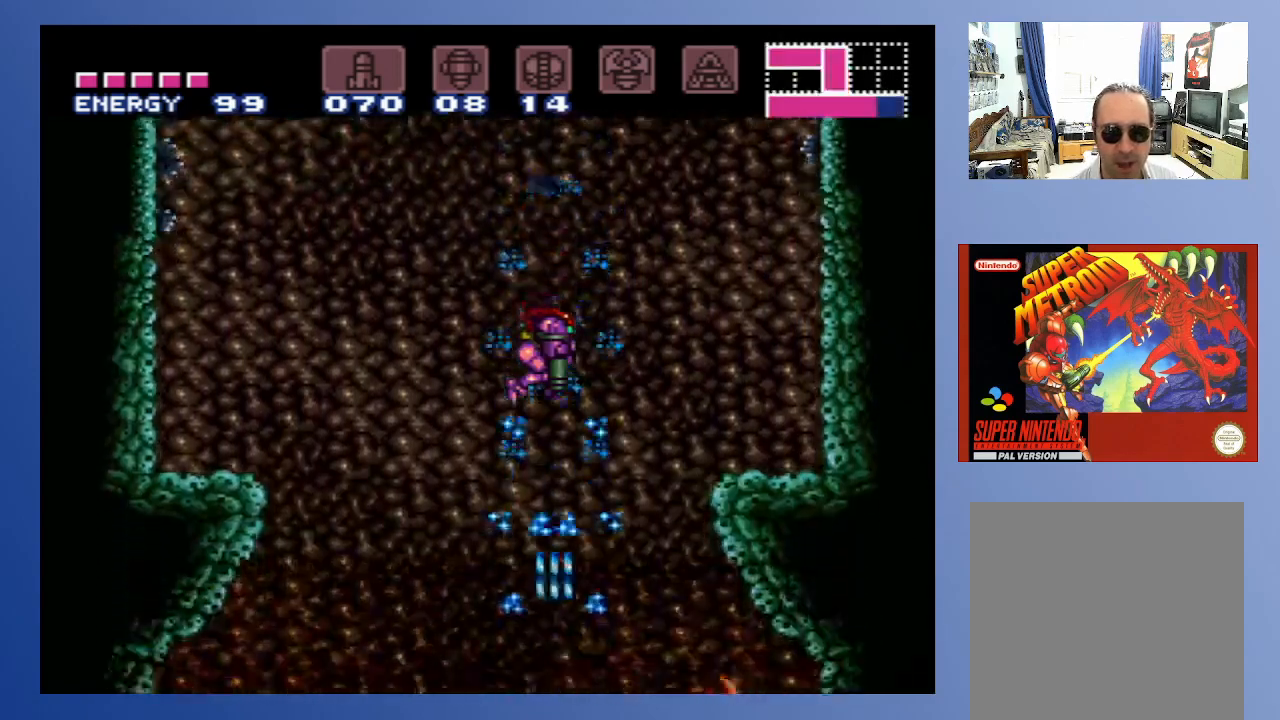
{"buttons": [], "left_stick": "down-left", "right_stick": "center", "events": [[133, "X", "up"], [250, "DPAD_DOWN", "up"]]}